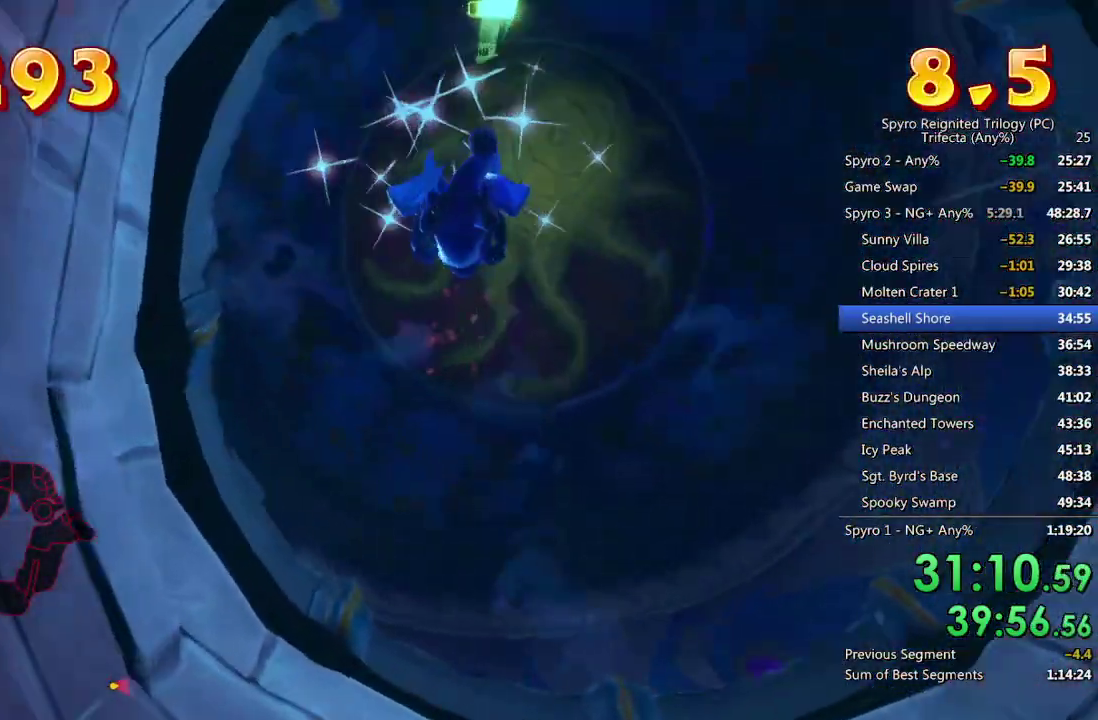
Gameplay with a controller (PlayStation layout); each line is a JSON object with the inputs held at the frame after it. "events" lists button and stick changes between this image and that frame as [ms after this image, input, new state], when the widget could be followed in between.
{"buttons": [], "left_stick": "center", "right_stick": "center", "events": [[433, "SQUARE", "up"]]}
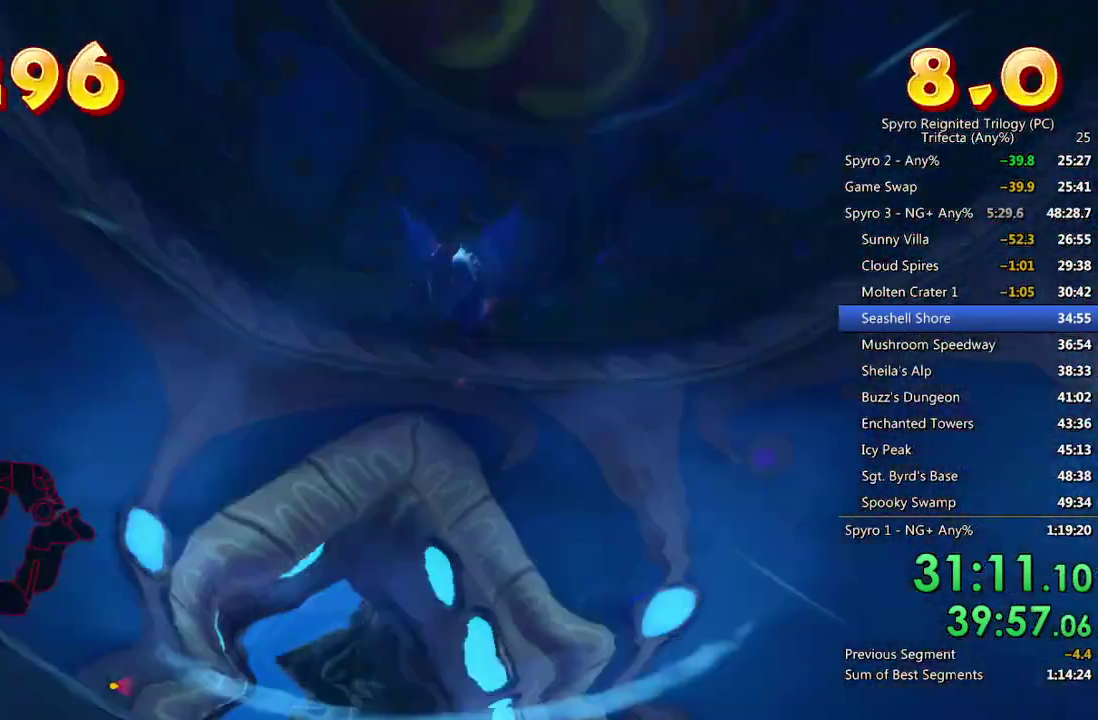
{"buttons": [], "left_stick": "left", "right_stick": "center", "events": [[17, "CROSS", "down"], [117, "CROSS", "up"], [417, "left_stick", "left"]]}
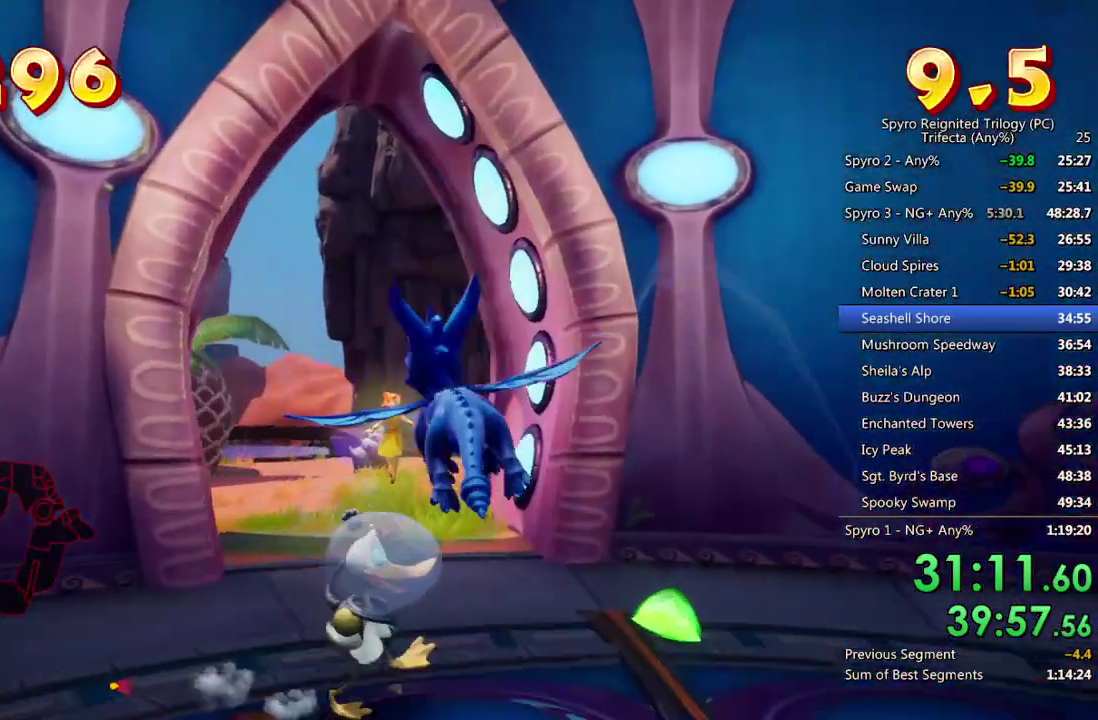
{"buttons": [], "left_stick": "center", "right_stick": "center", "events": [[50, "left_stick", "center"], [83, "right_stick", "left"], [133, "left_stick", "left"], [267, "right_stick", "center"], [367, "left_stick", "center"]]}
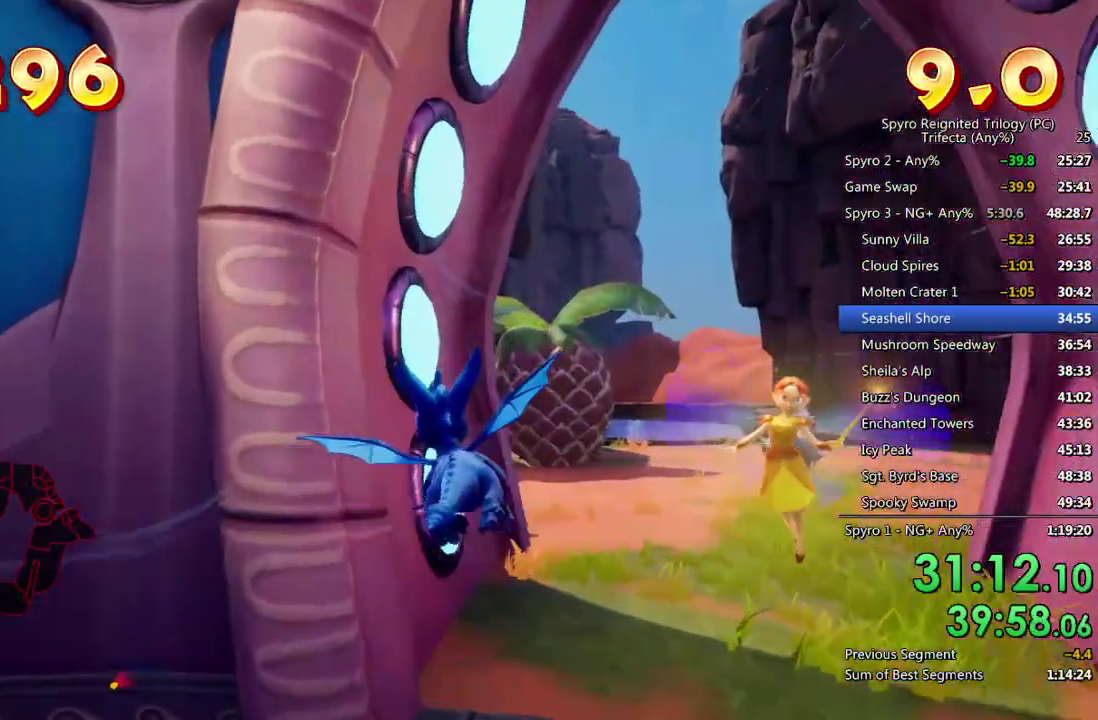
{"buttons": [], "left_stick": "up-left", "right_stick": "center", "events": [[100, "right_stick", "left"], [217, "left_stick", "up"], [383, "right_stick", "center"], [400, "left_stick", "up-left"]]}
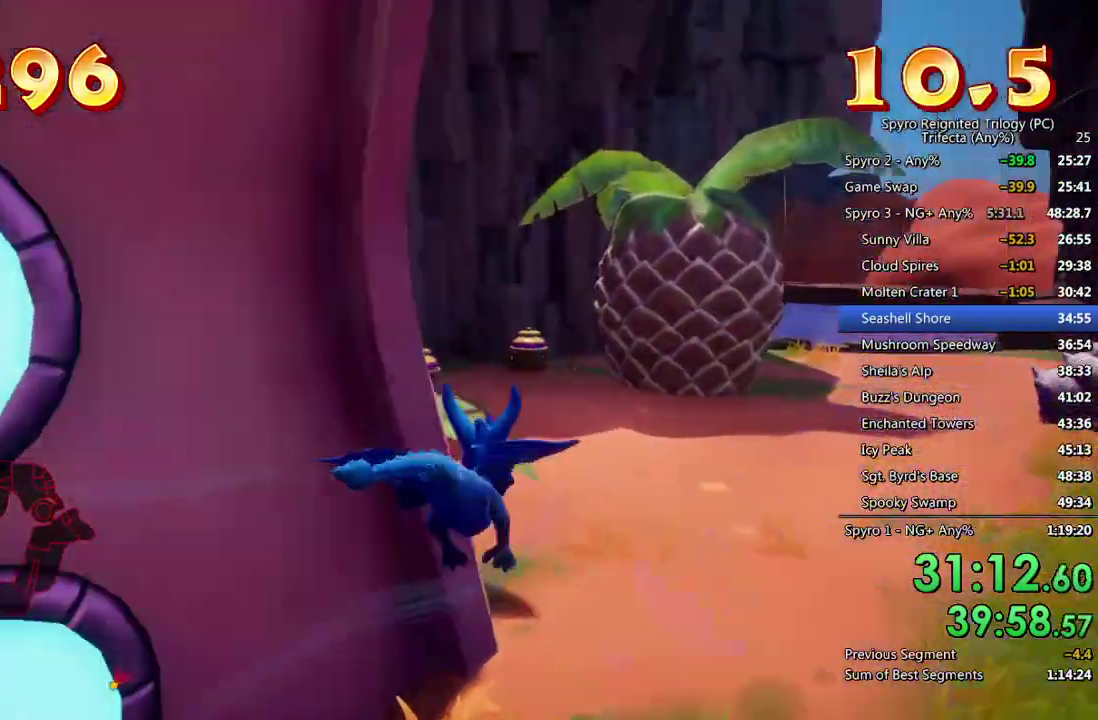
{"buttons": ["TRIANGLE"], "left_stick": "left", "right_stick": "center", "events": [[67, "left_stick", "left"], [183, "CIRCLE", "down"], [283, "CIRCLE", "up"], [450, "TRIANGLE", "down"]]}
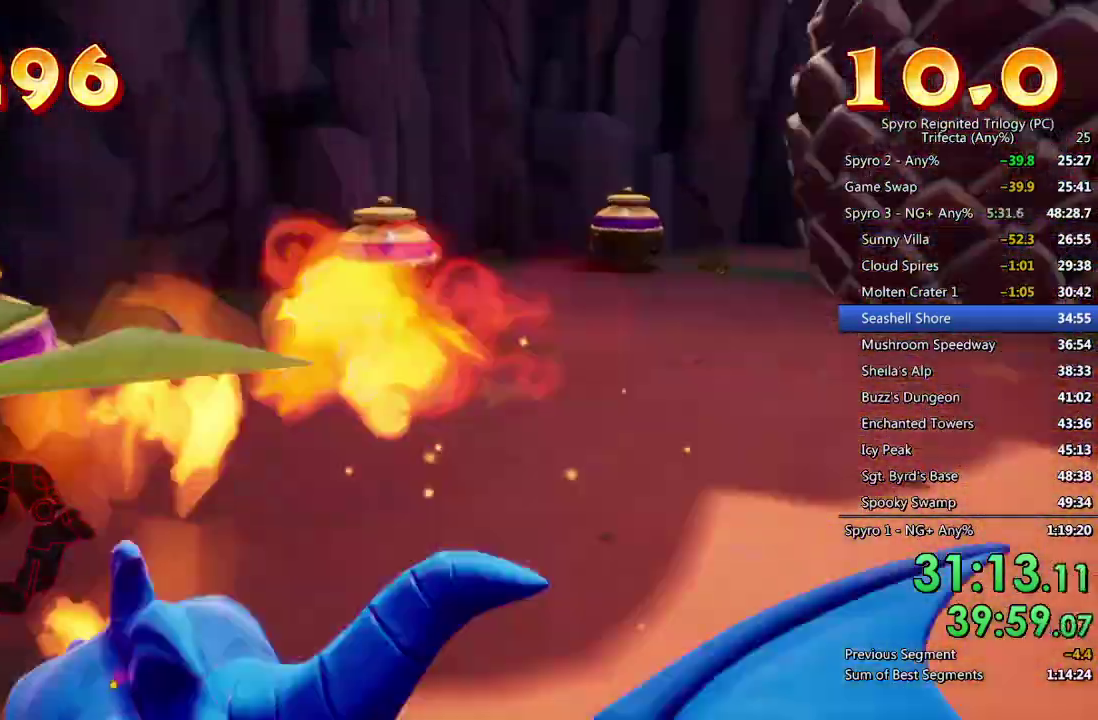
{"buttons": [], "left_stick": "center", "right_stick": "center", "events": [[67, "TRIANGLE", "up"], [83, "left_stick", "up-left"], [300, "right_stick", "right"], [367, "right_stick", "center"], [500, "left_stick", "center"]]}
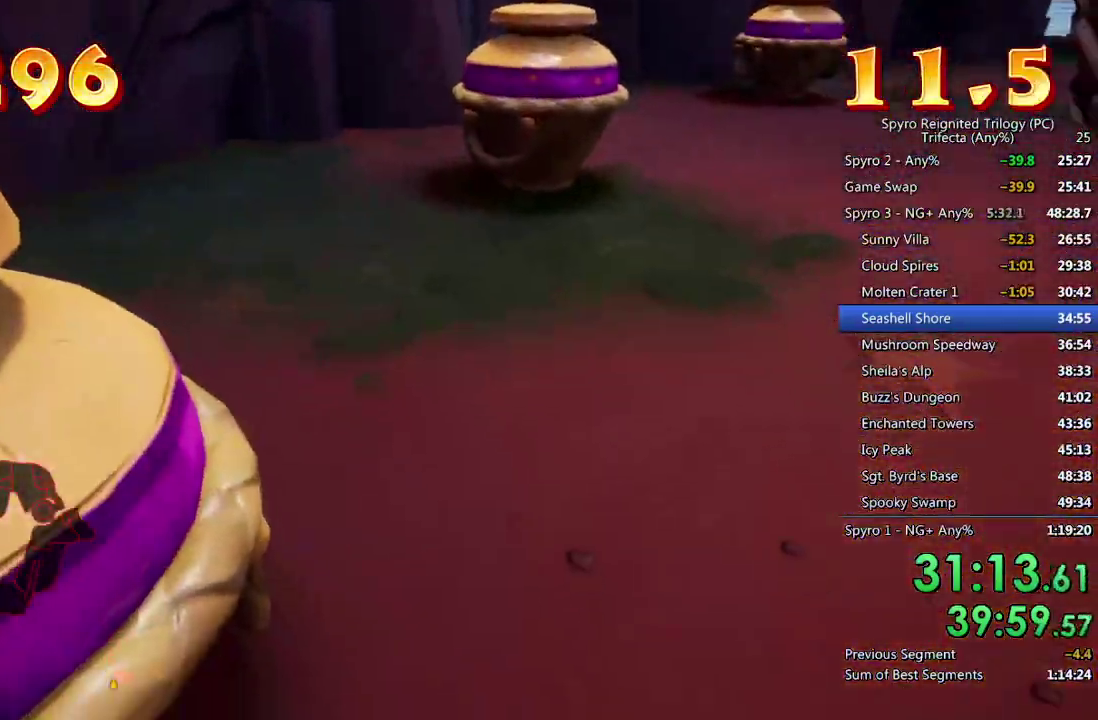
{"buttons": [], "left_stick": "center", "right_stick": "center", "events": [[83, "TRIANGLE", "down"], [167, "TRIANGLE", "up"], [267, "left_stick", "up-left"], [383, "left_stick", "center"]]}
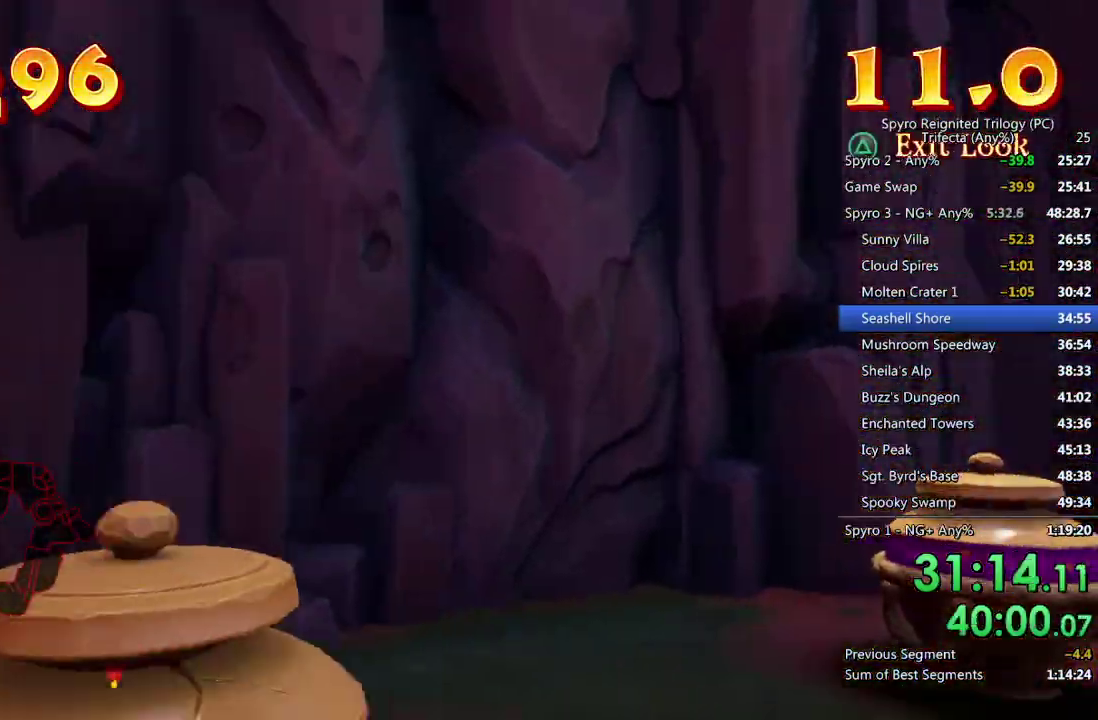
{"buttons": [], "left_stick": "center", "right_stick": "center", "events": [[33, "CIRCLE", "down"], [150, "CIRCLE", "up"], [317, "left_stick", "up-left"], [350, "TRIANGLE", "down"], [433, "TRIANGLE", "up"], [450, "left_stick", "center"]]}
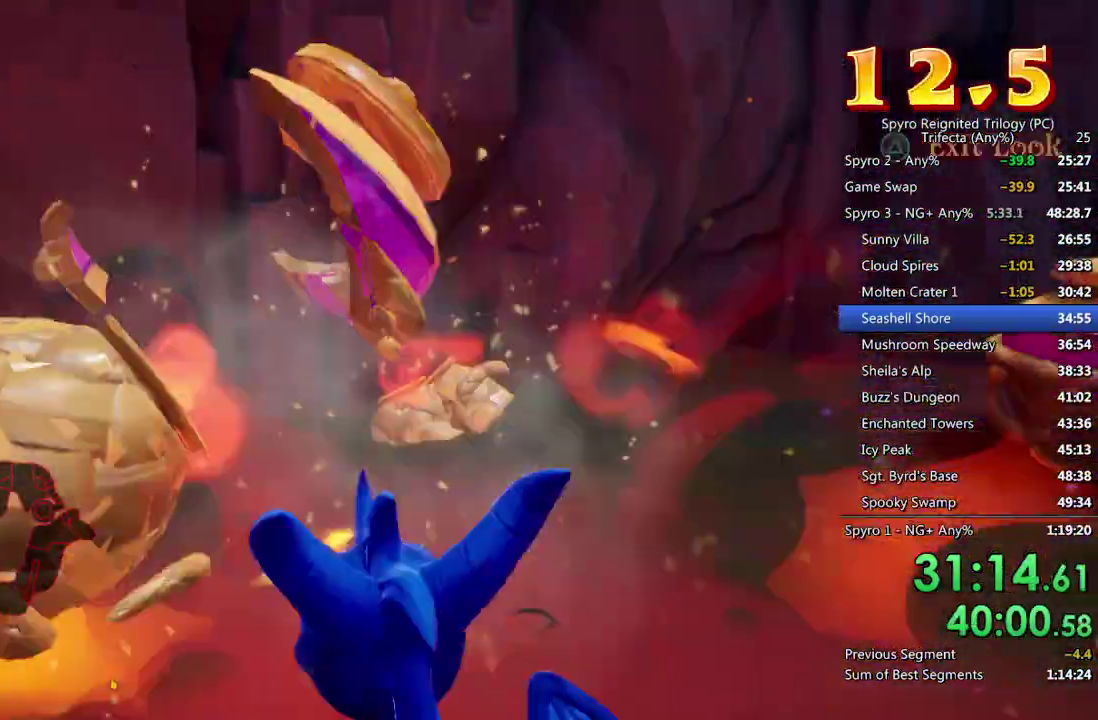
{"buttons": [], "left_stick": "center", "right_stick": "right", "events": [[67, "left_stick", "up-left"], [67, "right_stick", "right"], [200, "left_stick", "up"], [267, "left_stick", "center"]]}
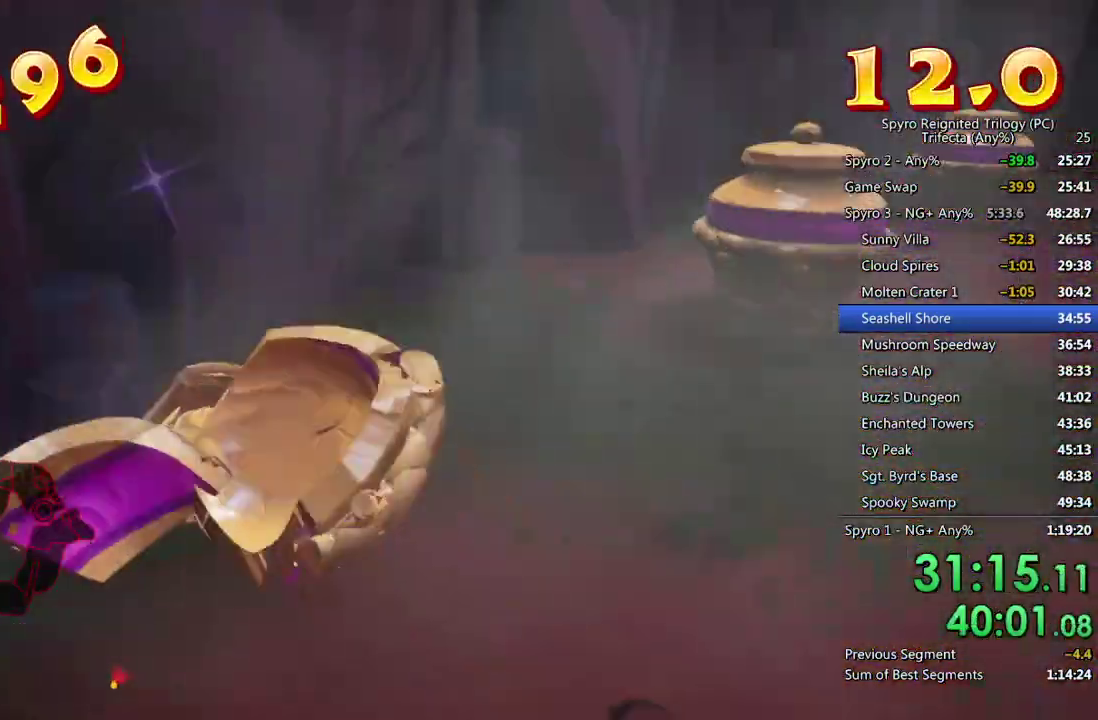
{"buttons": ["SQUARE"], "left_stick": "up-right", "right_stick": "center", "events": [[33, "left_stick", "up"], [83, "right_stick", "center"], [300, "SQUARE", "down"], [450, "left_stick", "up-right"]]}
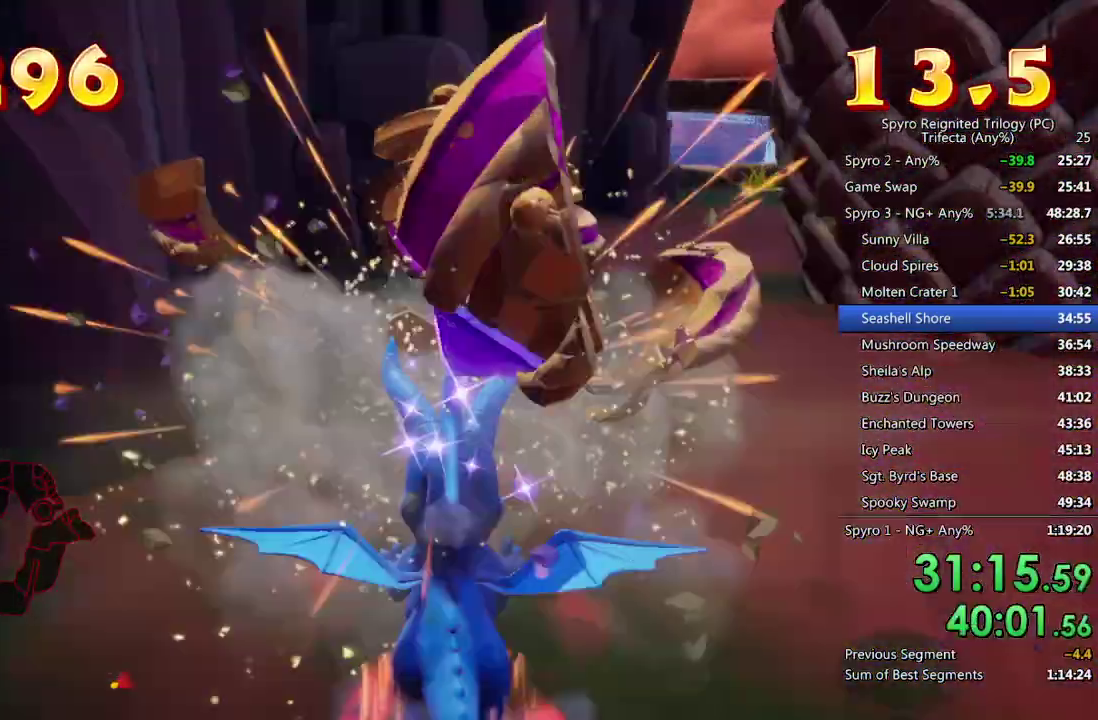
{"buttons": ["SQUARE"], "left_stick": "center", "right_stick": "center", "events": [[50, "left_stick", "right"], [117, "left_stick", "center"], [217, "left_stick", "right"], [367, "left_stick", "up-right"], [417, "left_stick", "center"]]}
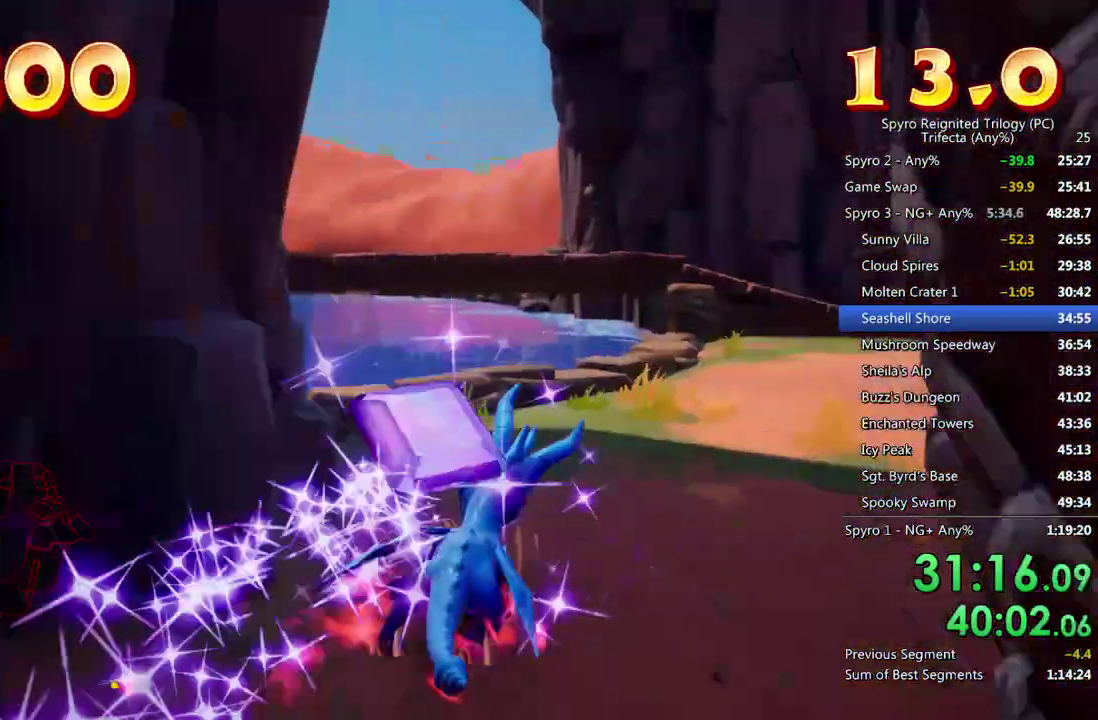
{"buttons": ["CROSS", "SQUARE"], "left_stick": "left", "right_stick": "center", "events": [[50, "left_stick", "left"], [183, "CROSS", "down"], [267, "left_stick", "center"], [400, "left_stick", "left"]]}
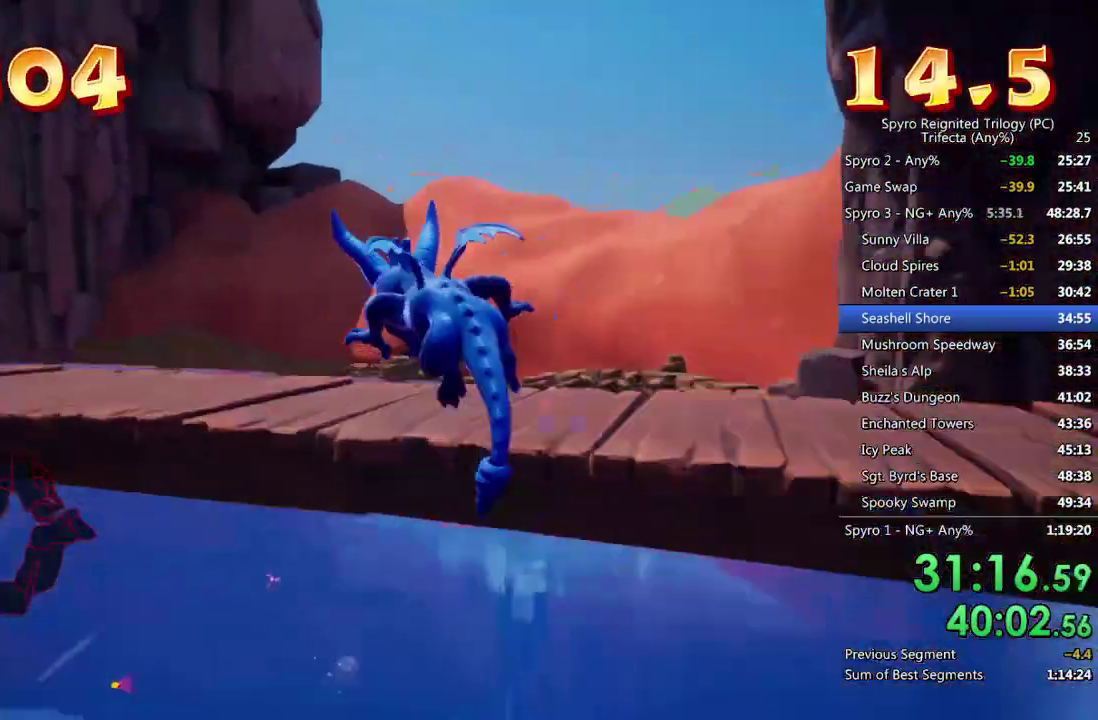
{"buttons": ["SQUARE"], "left_stick": "left", "right_stick": "center", "events": [[17, "left_stick", "center"], [150, "CROSS", "up"], [350, "left_stick", "left"]]}
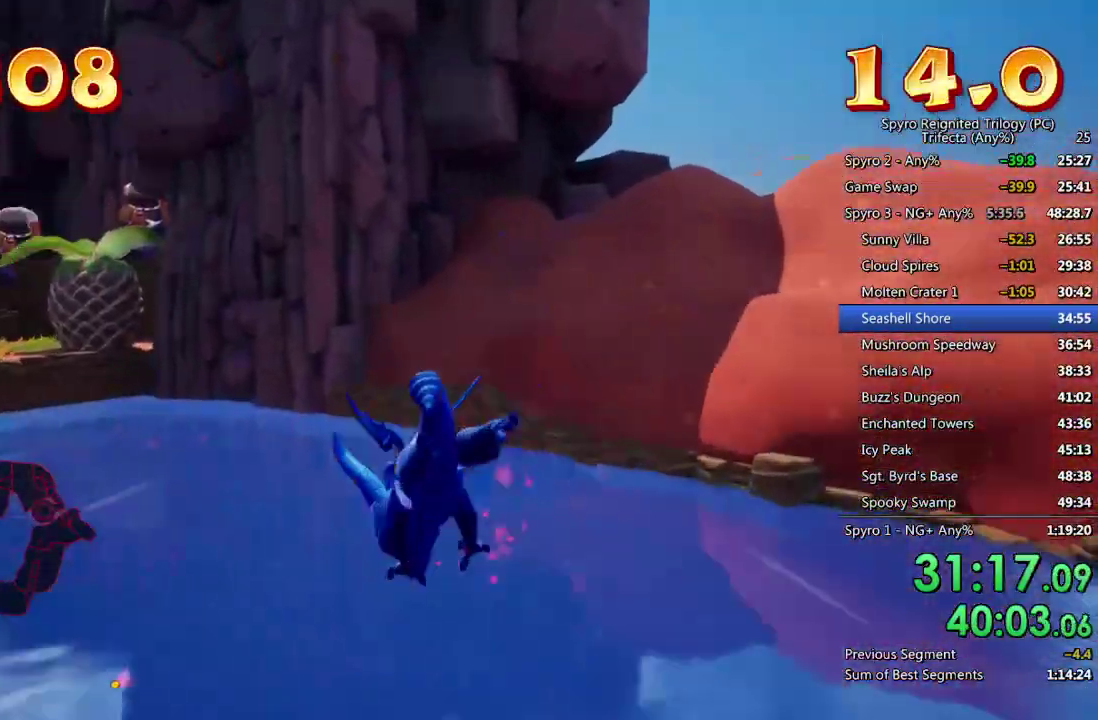
{"buttons": ["SQUARE"], "left_stick": "up-right", "right_stick": "center", "events": [[100, "left_stick", "center"], [183, "left_stick", "up-right"]]}
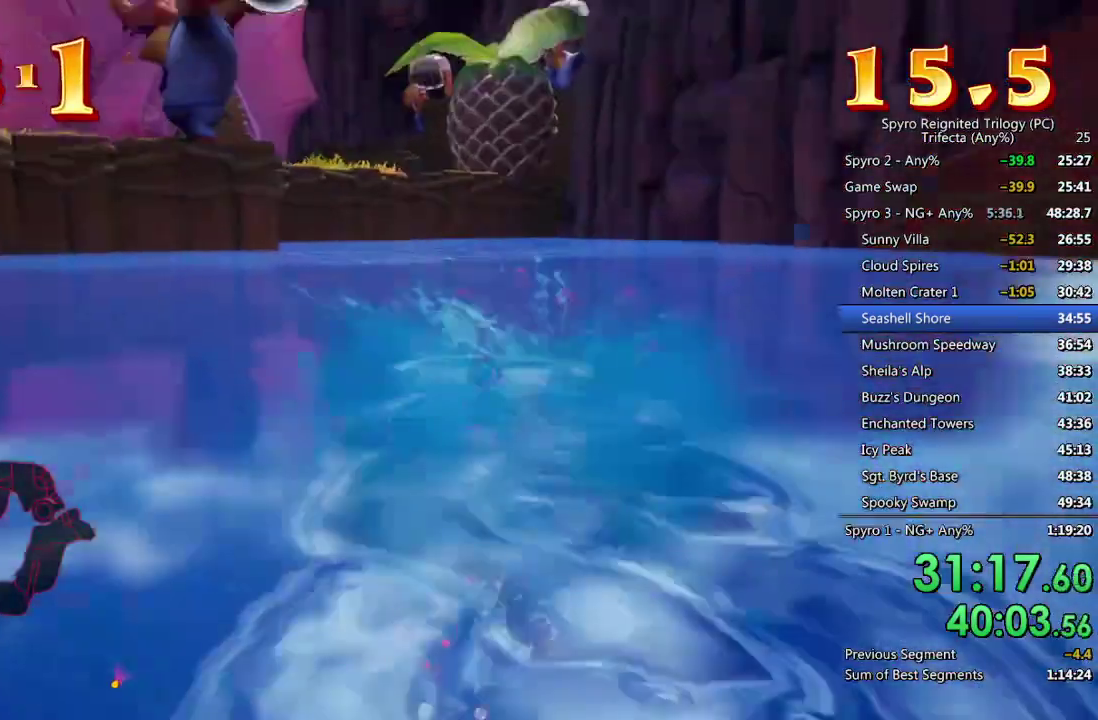
{"buttons": ["SQUARE"], "left_stick": "right", "right_stick": "right", "events": [[117, "left_stick", "right"], [300, "right_stick", "right"]]}
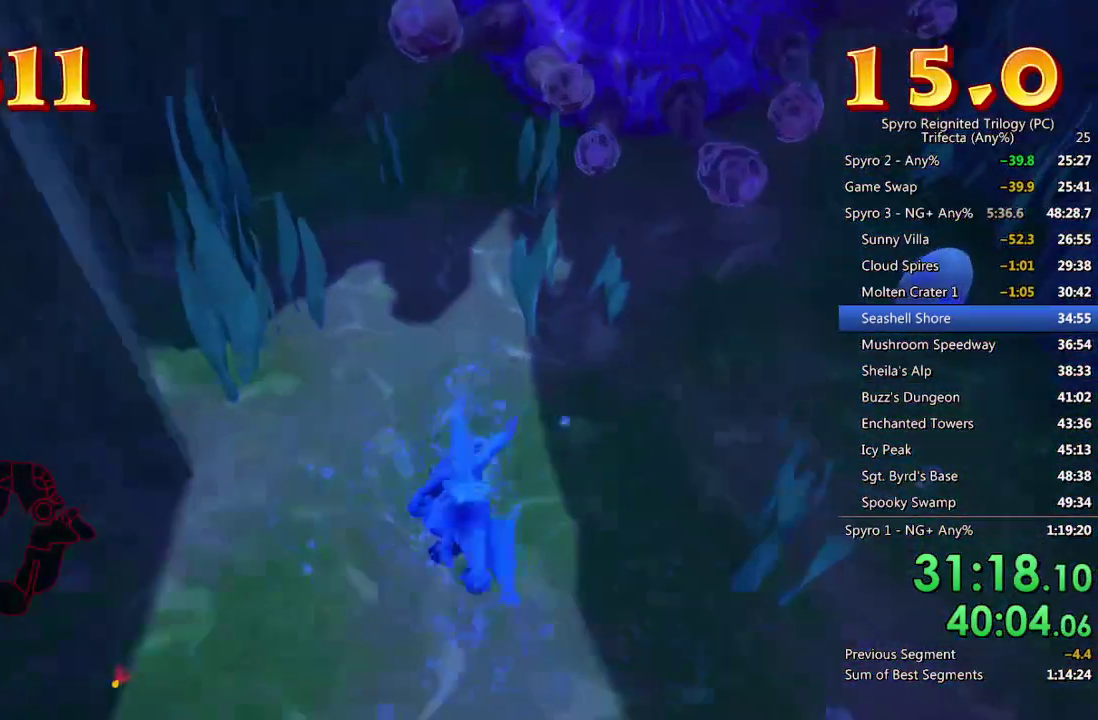
{"buttons": [], "left_stick": "right", "right_stick": "right", "events": [[83, "SQUARE", "up"]]}
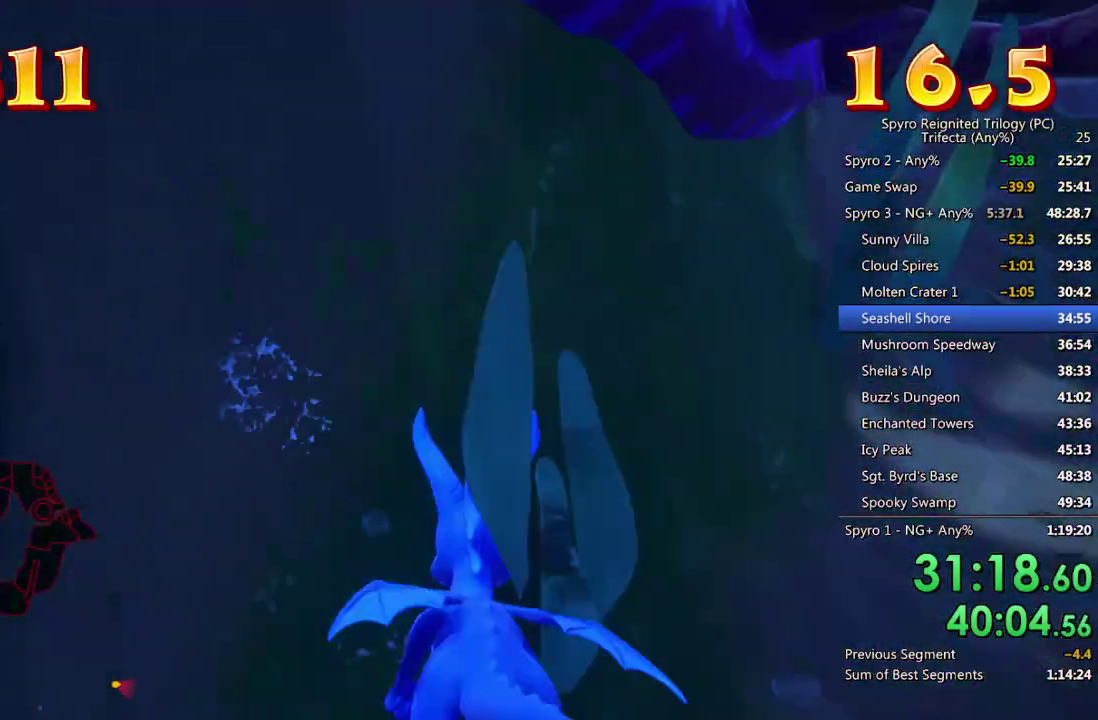
{"buttons": ["SQUARE"], "left_stick": "right", "right_stick": "center", "events": [[300, "SQUARE", "down"], [483, "right_stick", "center"]]}
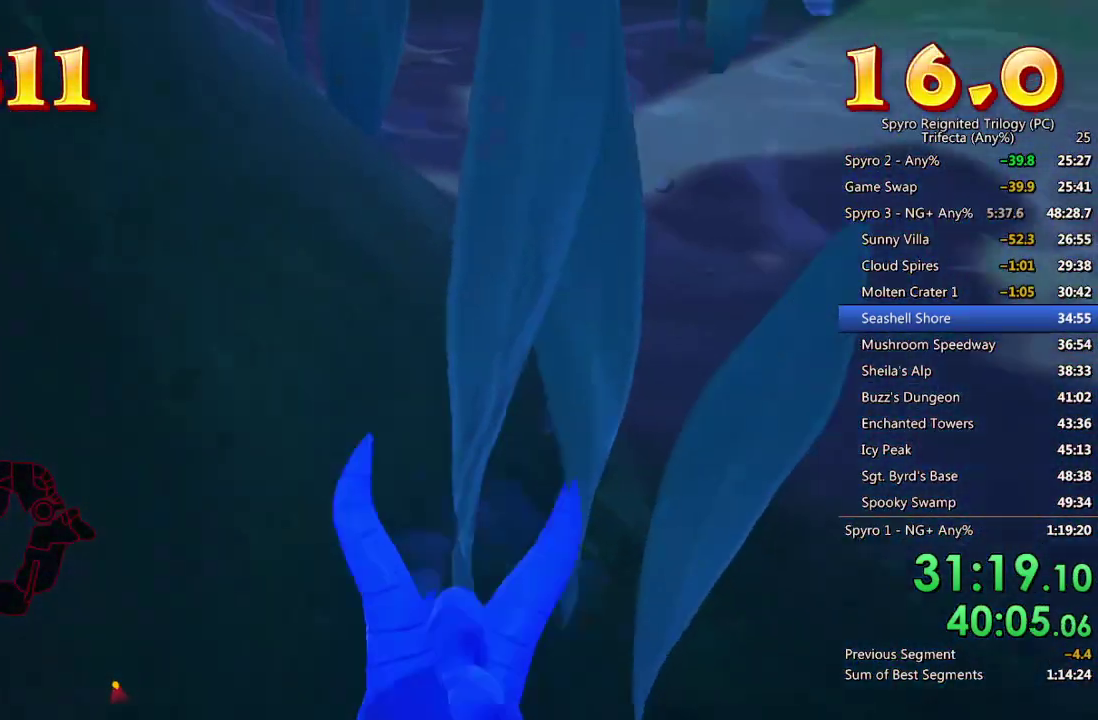
{"buttons": ["SQUARE"], "left_stick": "center", "right_stick": "center", "events": [[50, "left_stick", "down-right"], [250, "left_stick", "right"], [333, "left_stick", "center"]]}
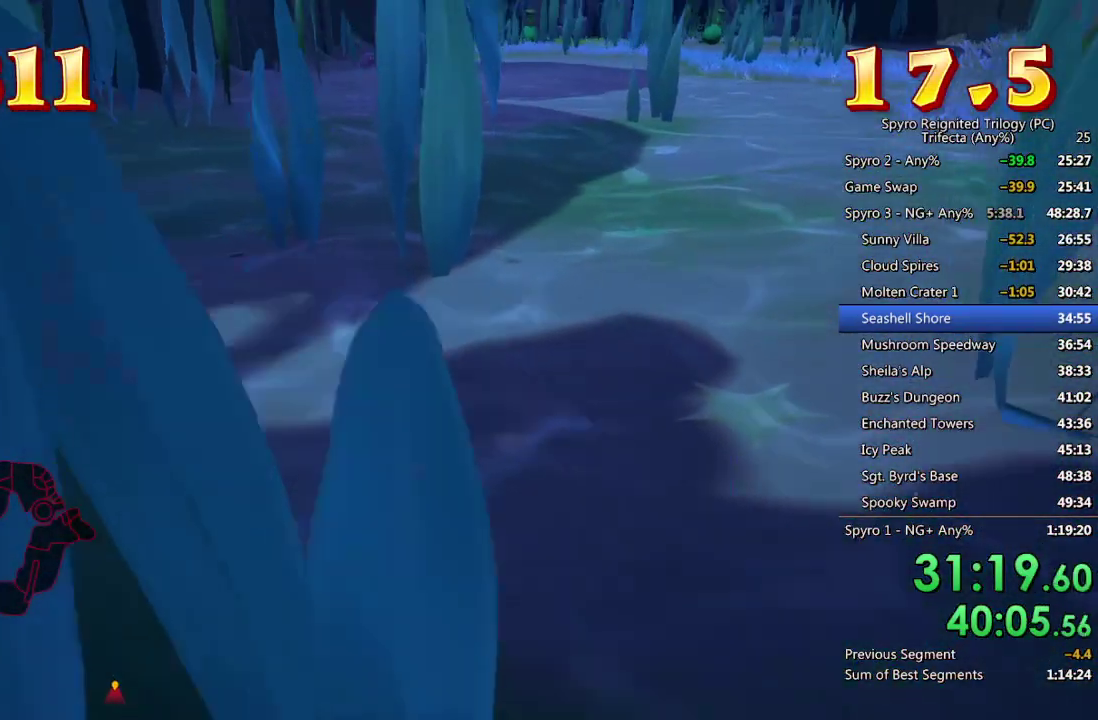
{"buttons": ["SQUARE"], "left_stick": "left", "right_stick": "center", "events": [[267, "left_stick", "left"]]}
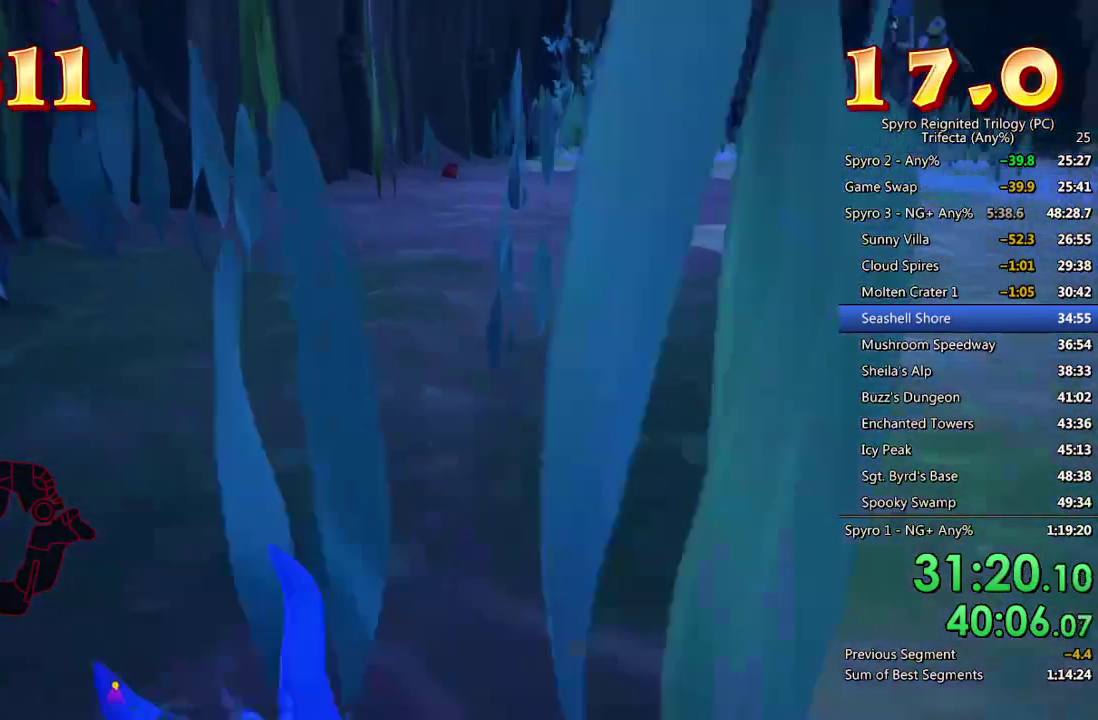
{"buttons": ["CROSS"], "left_stick": "center", "right_stick": "center", "events": [[233, "left_stick", "center"], [267, "SQUARE", "up"], [450, "CROSS", "down"]]}
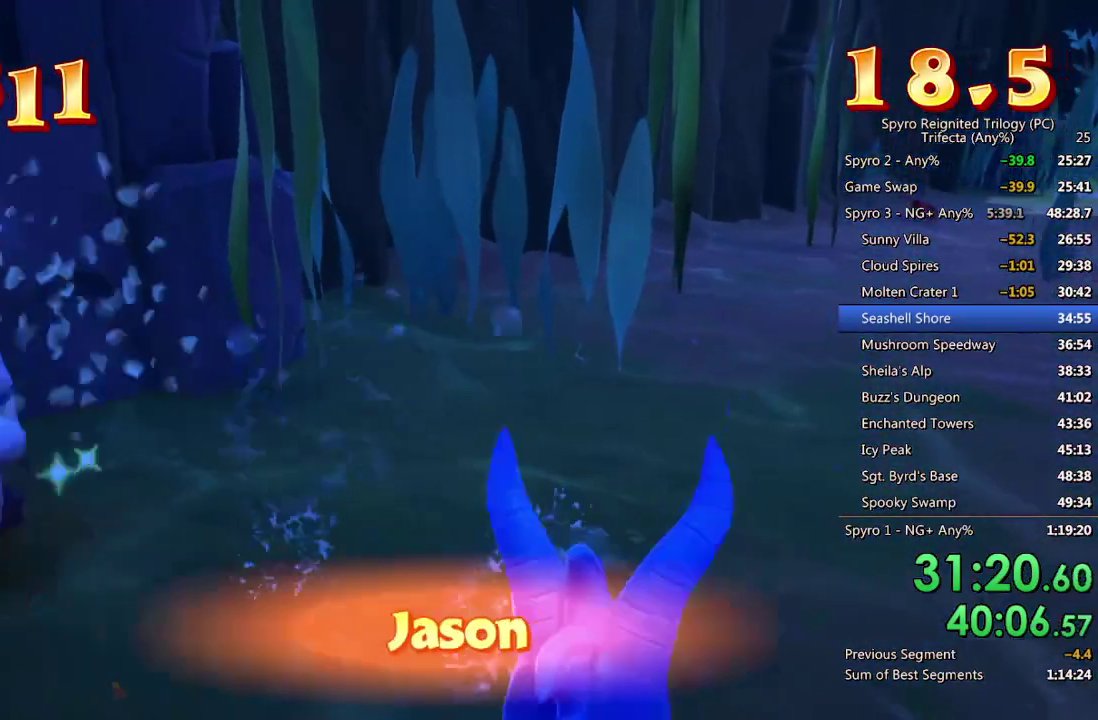
{"buttons": ["CROSS"], "left_stick": "center", "right_stick": "center", "events": [[17, "CROSS", "up"], [67, "CROSS", "down"], [133, "CROSS", "up"], [200, "CROSS", "down"], [250, "CROSS", "up"], [317, "CROSS", "down"], [367, "CROSS", "up"], [433, "CROSS", "down"]]}
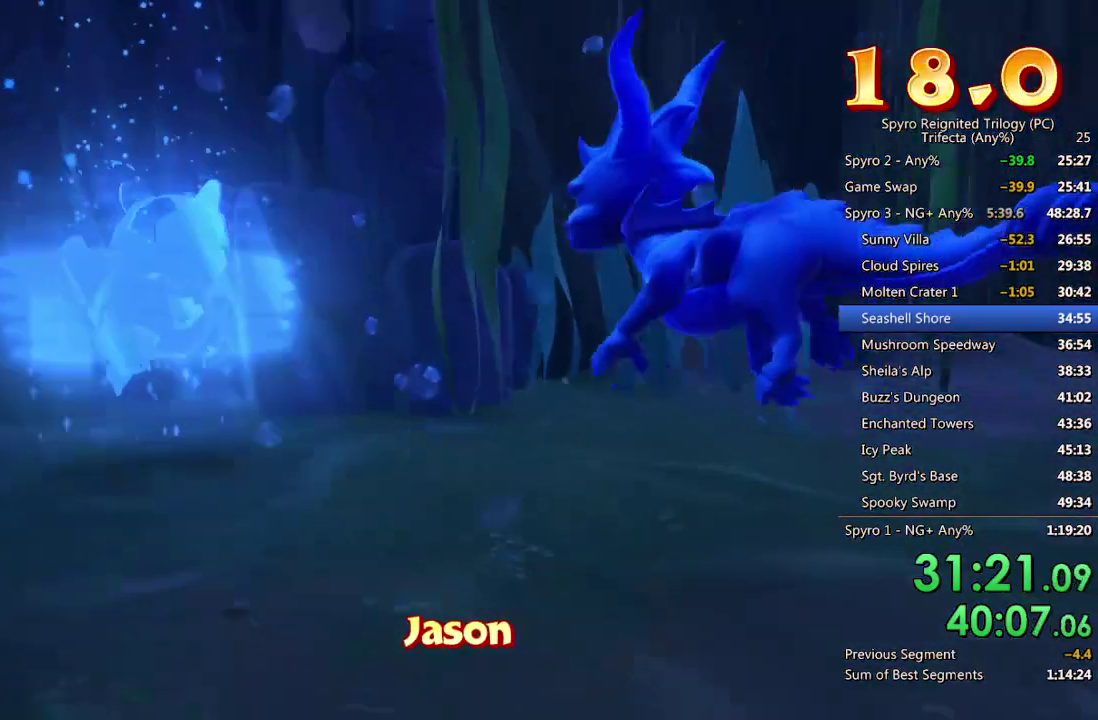
{"buttons": [], "left_stick": "down", "right_stick": "center", "events": [[17, "CROSS", "up"], [50, "left_stick", "down"]]}
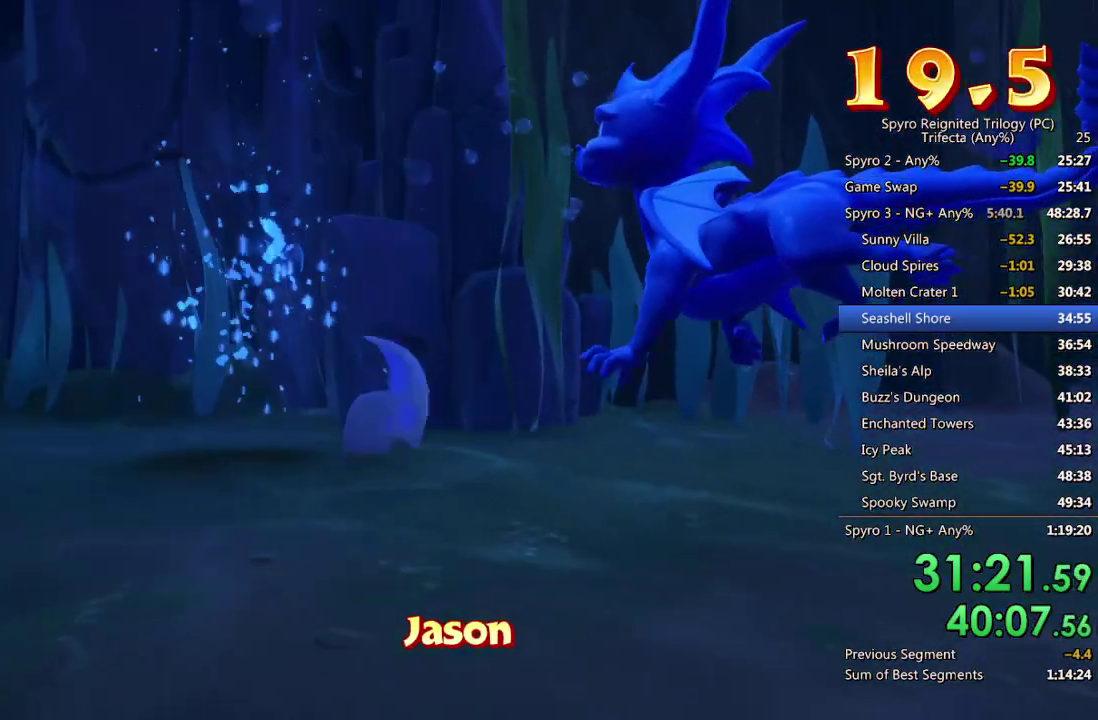
{"buttons": [], "left_stick": "down", "right_stick": "center", "events": []}
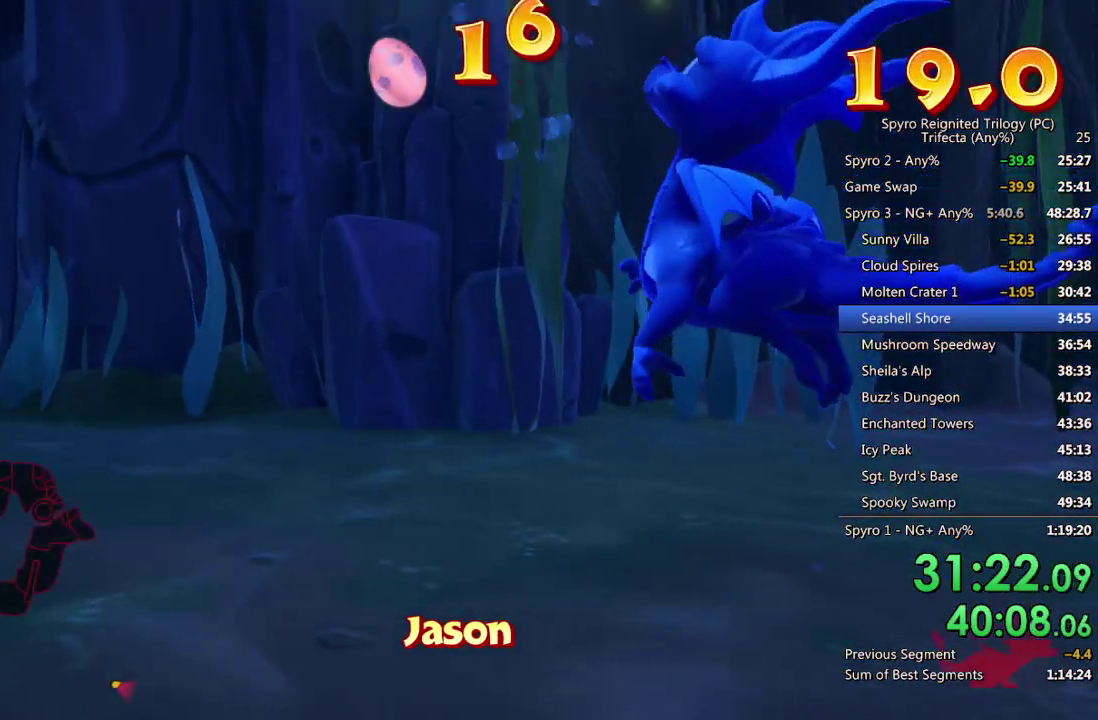
{"buttons": [], "left_stick": "down", "right_stick": "center", "events": []}
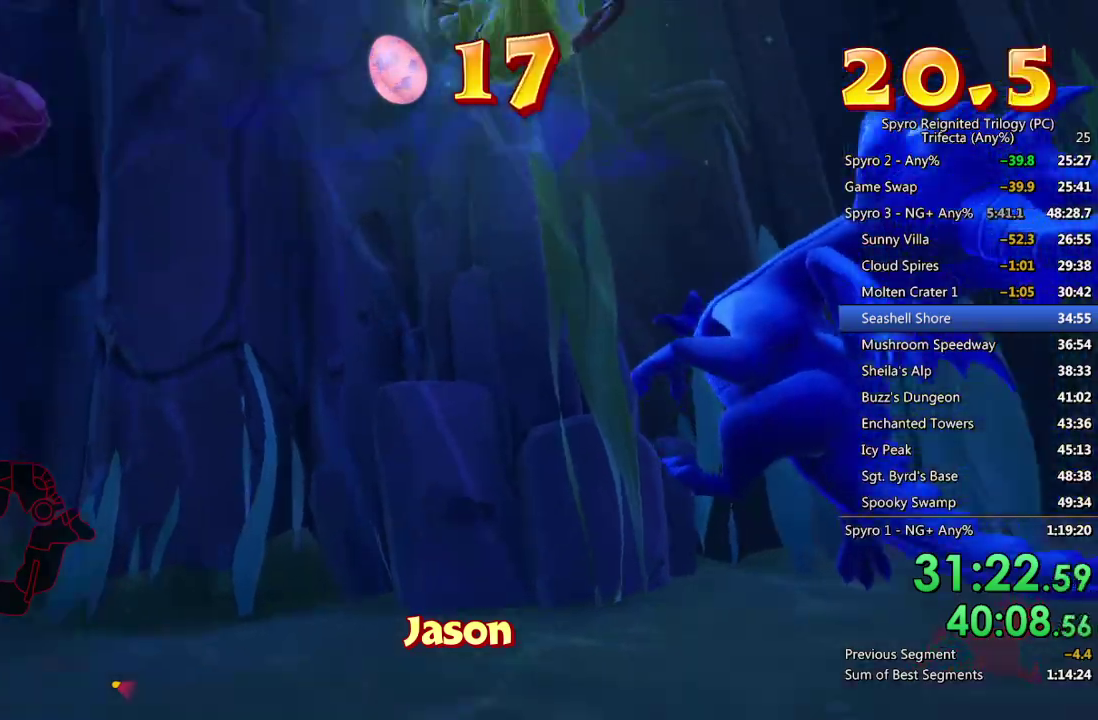
{"buttons": ["SQUARE"], "left_stick": "down-left", "right_stick": "center", "events": [[33, "SQUARE", "down"], [417, "left_stick", "down-left"]]}
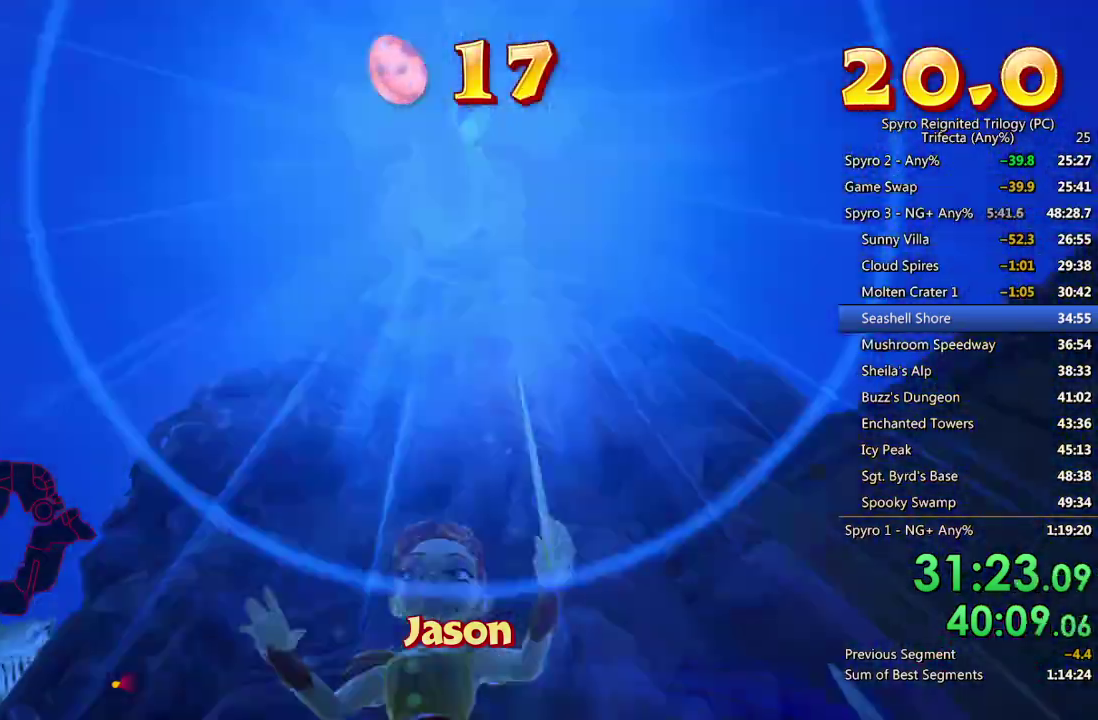
{"buttons": ["SQUARE"], "left_stick": "down-left", "right_stick": "center", "events": [[17, "left_stick", "center"], [100, "left_stick", "down-left"], [317, "left_stick", "center"], [500, "left_stick", "down-left"]]}
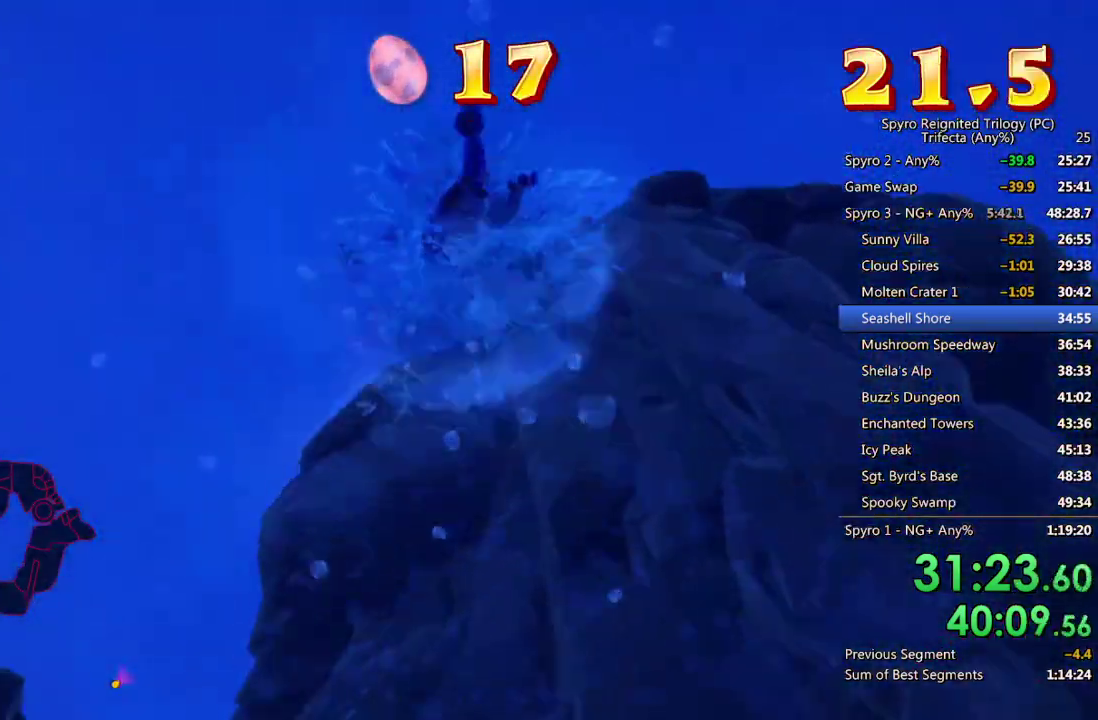
{"buttons": [], "left_stick": "center", "right_stick": "down-left", "events": [[167, "left_stick", "left"], [217, "left_stick", "center"], [250, "SQUARE", "up"], [283, "left_stick", "left"], [317, "CROSS", "down"], [383, "left_stick", "center"], [433, "CROSS", "up"], [500, "right_stick", "down-left"]]}
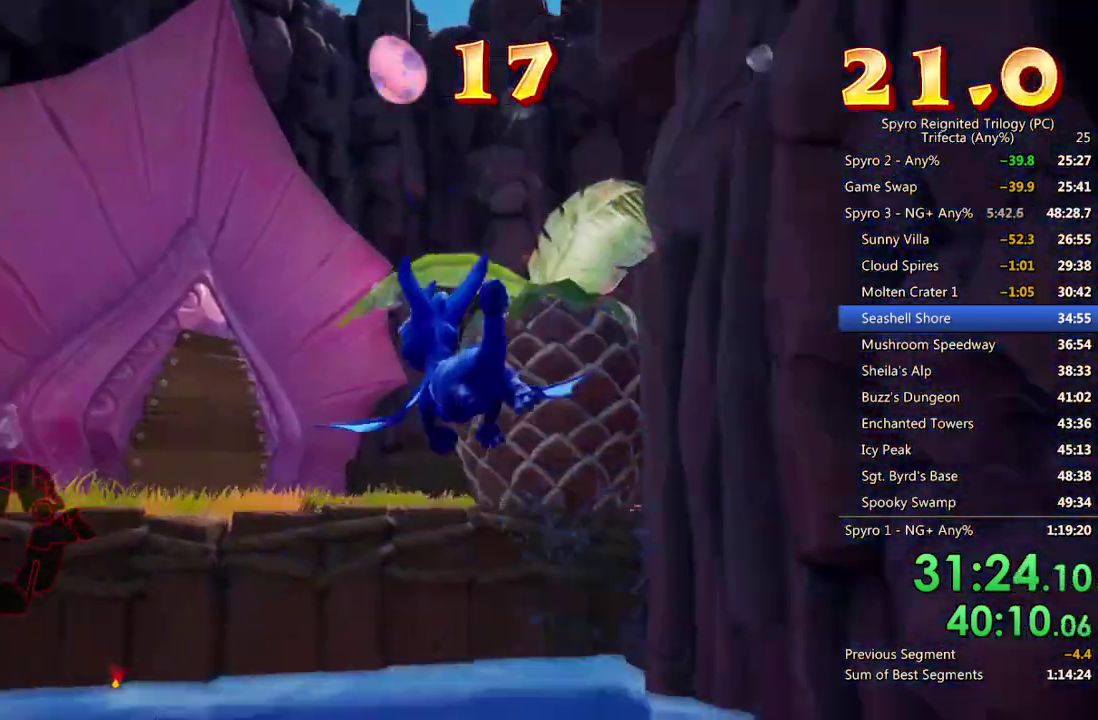
{"buttons": ["TRIANGLE"], "left_stick": "up", "right_stick": "center", "events": [[167, "left_stick", "up-left"], [317, "left_stick", "up"], [317, "right_stick", "center"], [433, "TRIANGLE", "down"]]}
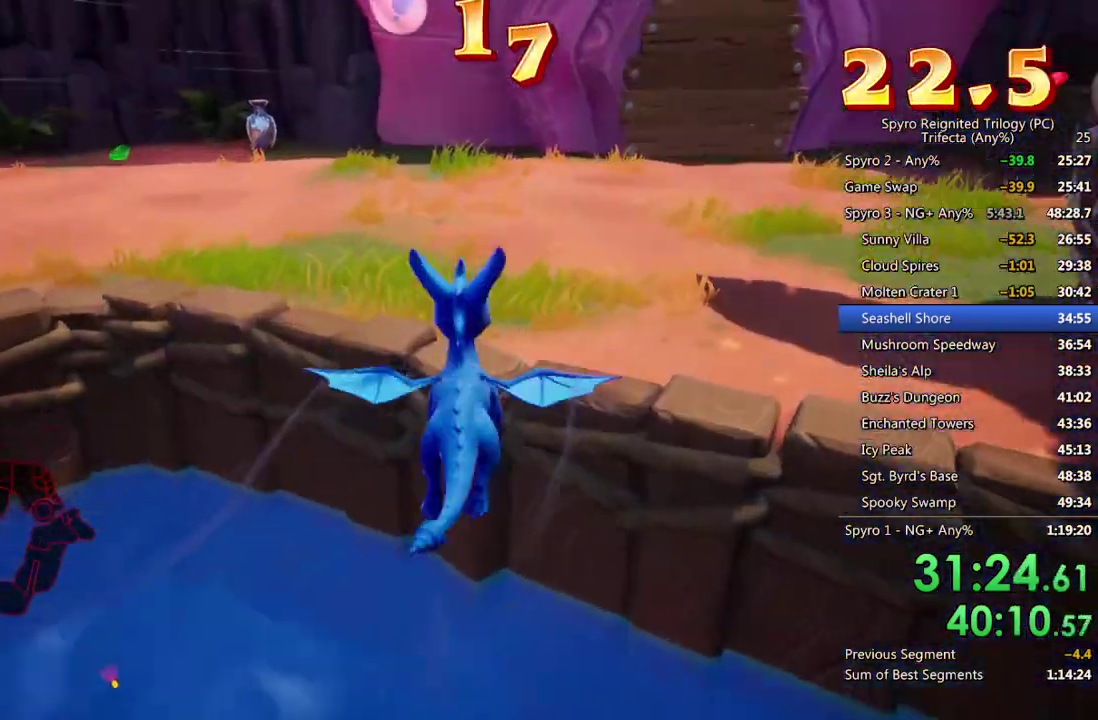
{"buttons": [], "left_stick": "up", "right_stick": "center", "events": [[17, "TRIANGLE", "up"], [17, "left_stick", "up-right"], [150, "left_stick", "up"], [150, "right_stick", "up-left"], [367, "right_stick", "center"]]}
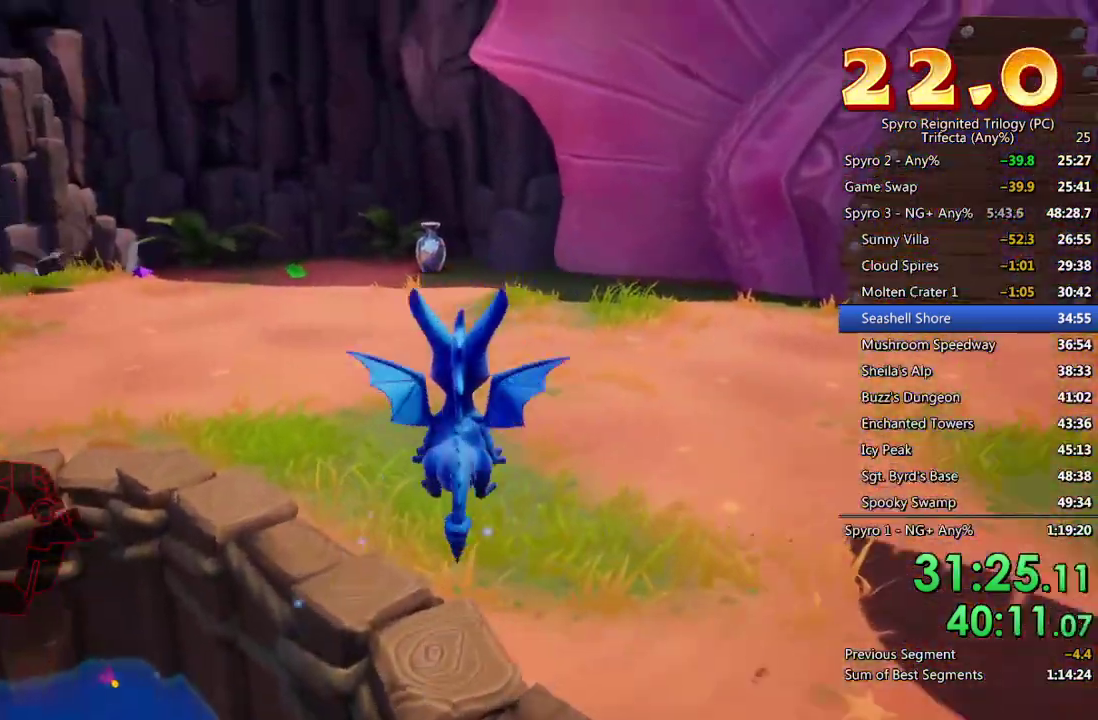
{"buttons": ["SQUARE"], "left_stick": "up-left", "right_stick": "center", "events": [[167, "SQUARE", "down"], [500, "left_stick", "up-left"]]}